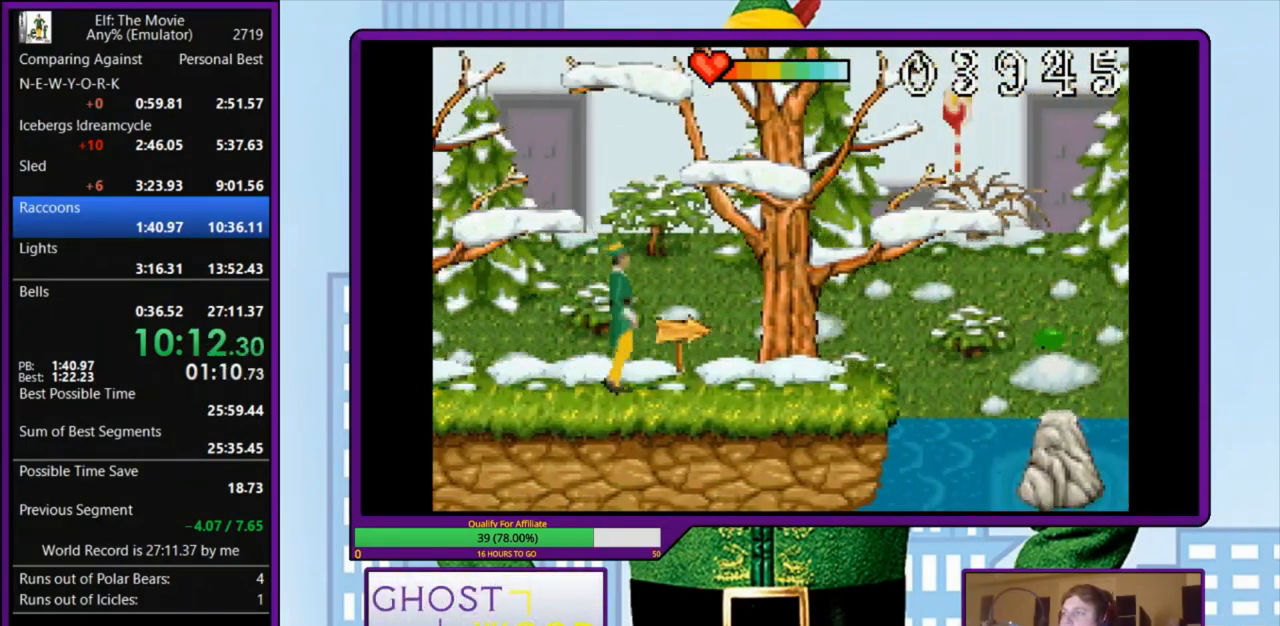
Gameplay with keyboard; each line is a JSON object with the keys held at the frame after it. "events" lists presses ("down") and releases ("up") of "a", "down", "left", "right", "s", "up", "x" and "z" between this image and that frame as [ms after this image, input, new state], when the widget could be followed in between. No other keys are recorded. Mouse input is not recorded.
{"keys": ["right", "z"], "events": [[333, "z", "down"]]}
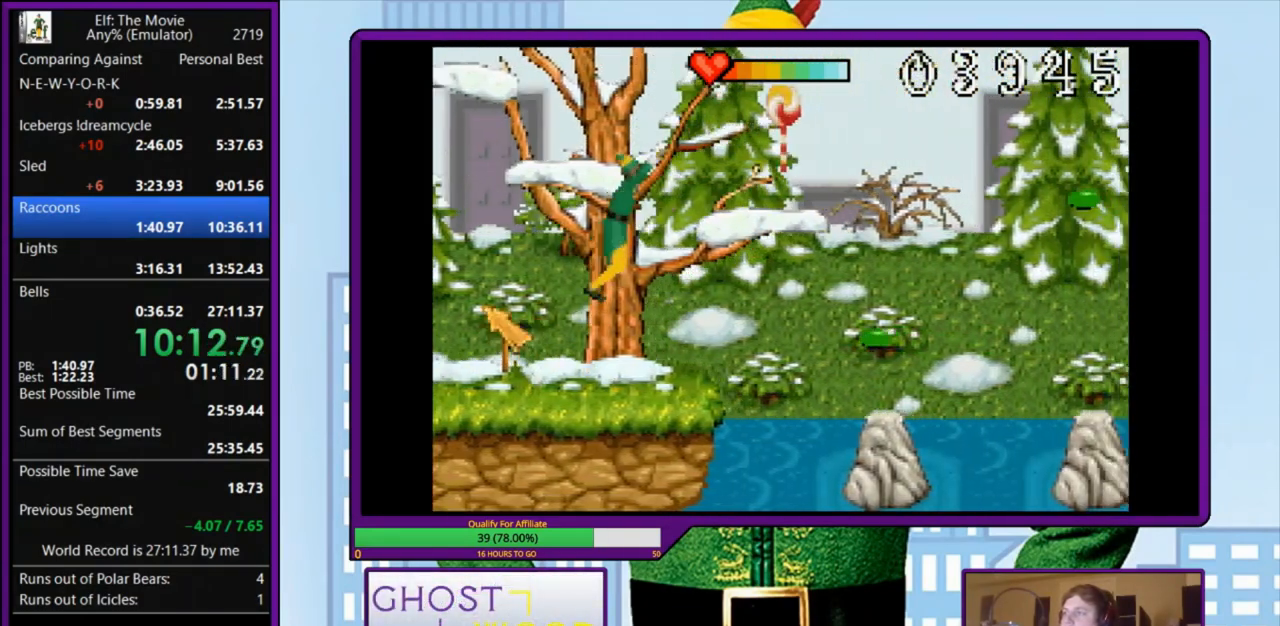
{"keys": ["right"], "events": [[333, "z", "up"]]}
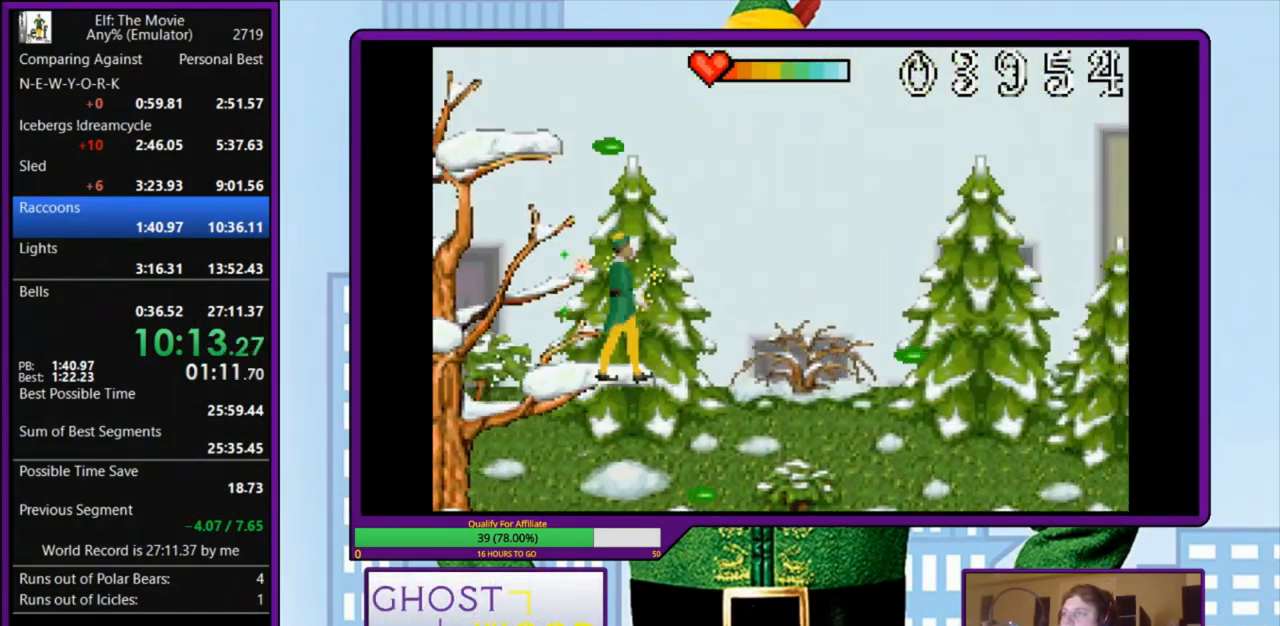
{"keys": [], "events": [[233, "right", "up"]]}
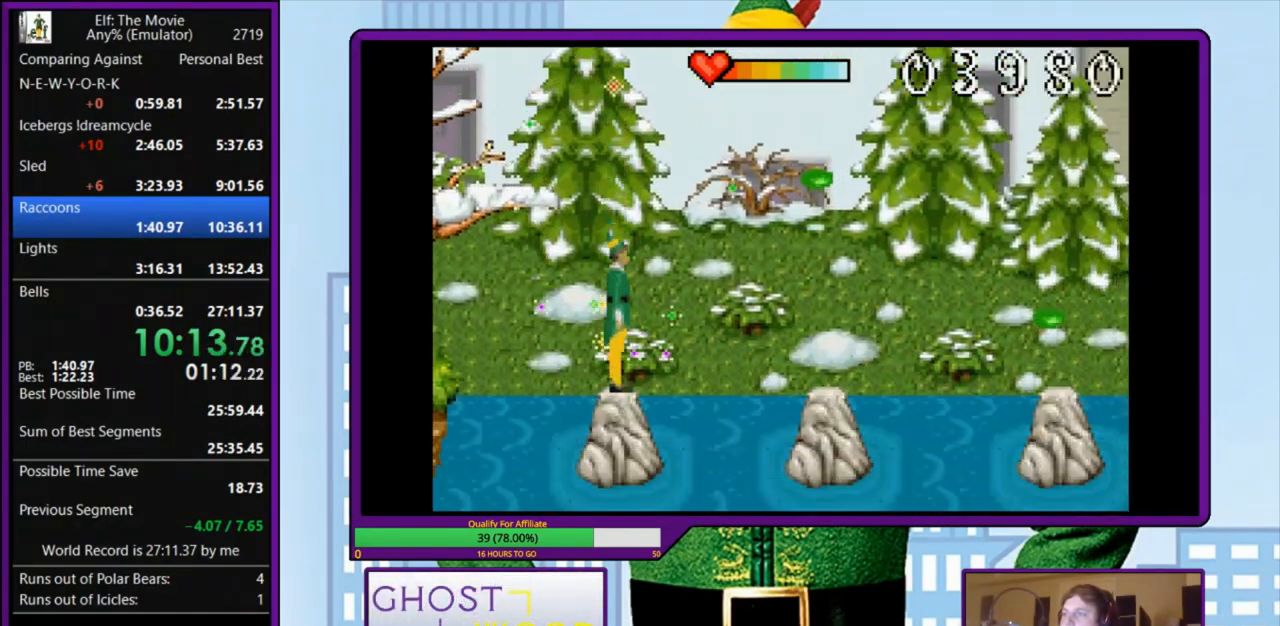
{"keys": ["right"], "events": [[67, "right", "down"], [67, "z", "down"], [200, "z", "up"]]}
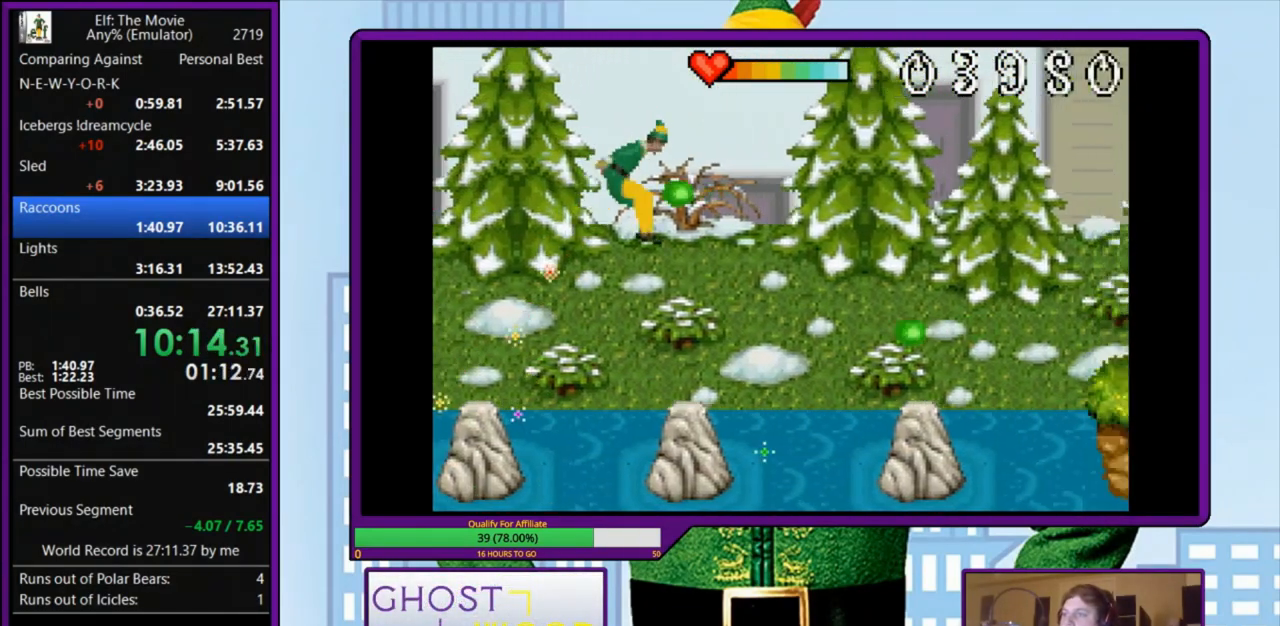
{"keys": ["right"], "events": [[100, "right", "up"], [367, "right", "down"], [400, "z", "down"], [500, "z", "up"]]}
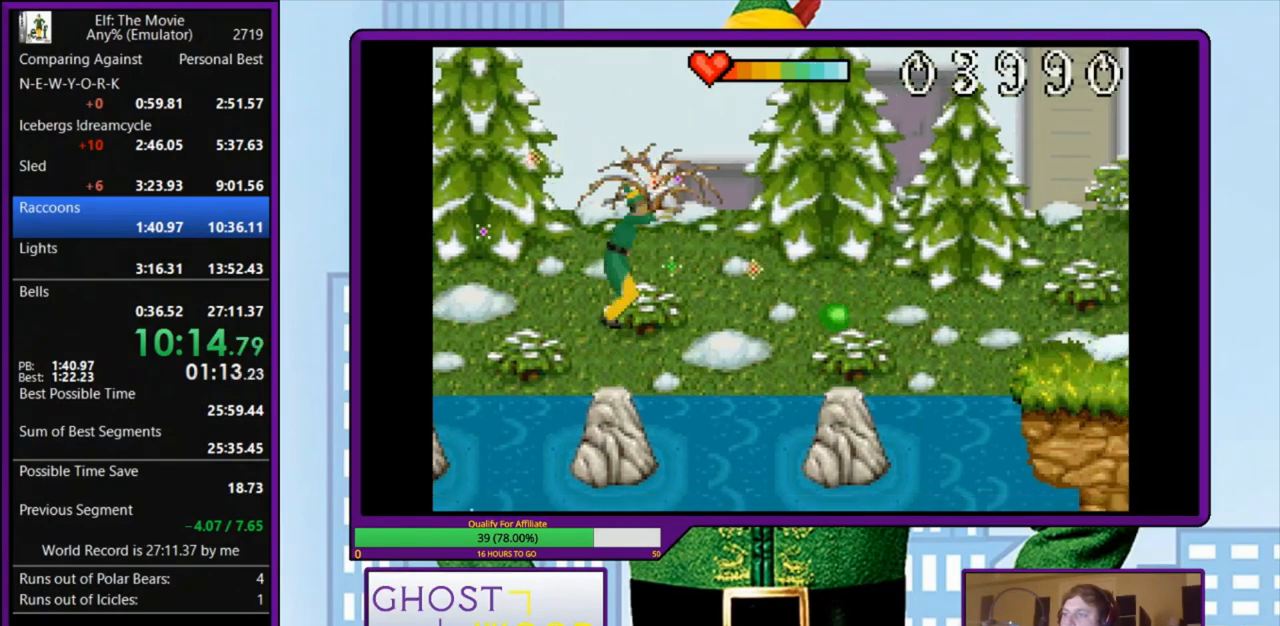
{"keys": ["right"], "events": []}
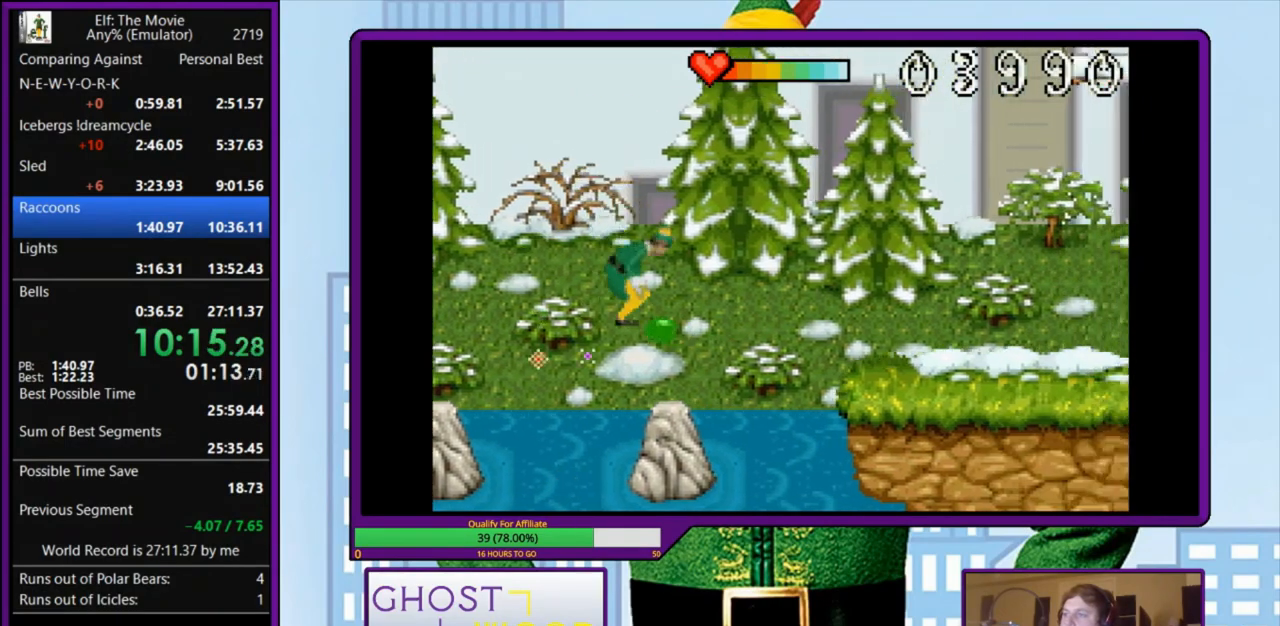
{"keys": ["right"], "events": [[33, "right", "up"], [133, "z", "down"], [167, "right", "down"], [300, "z", "up"]]}
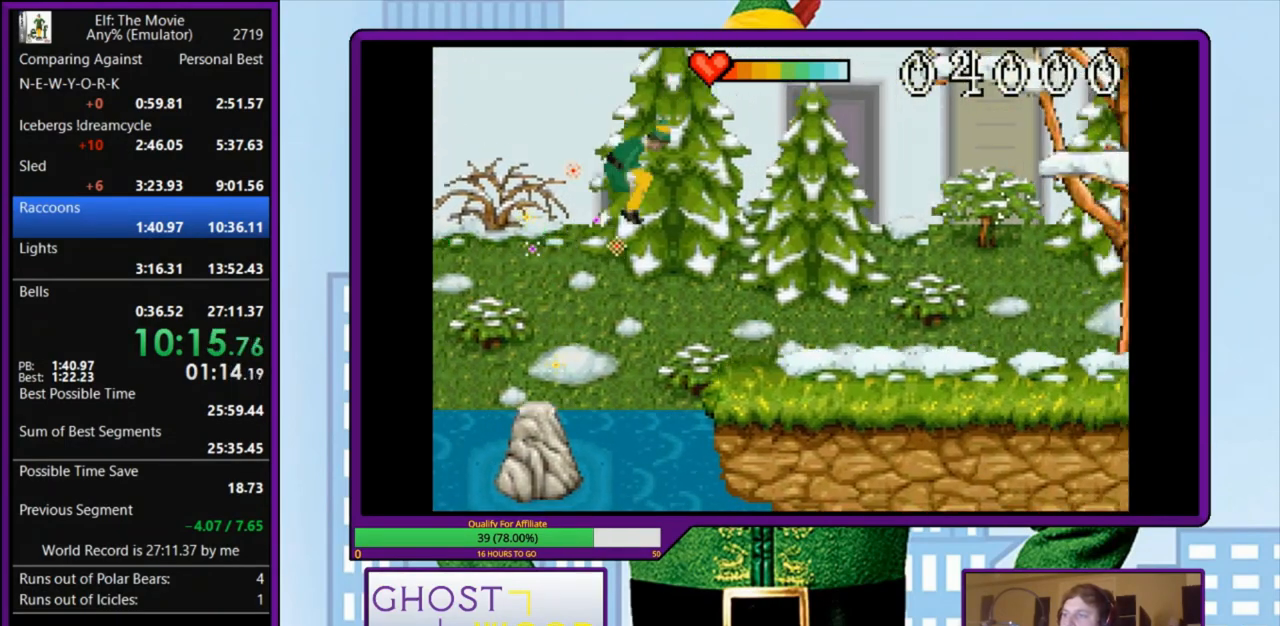
{"keys": ["right"], "events": []}
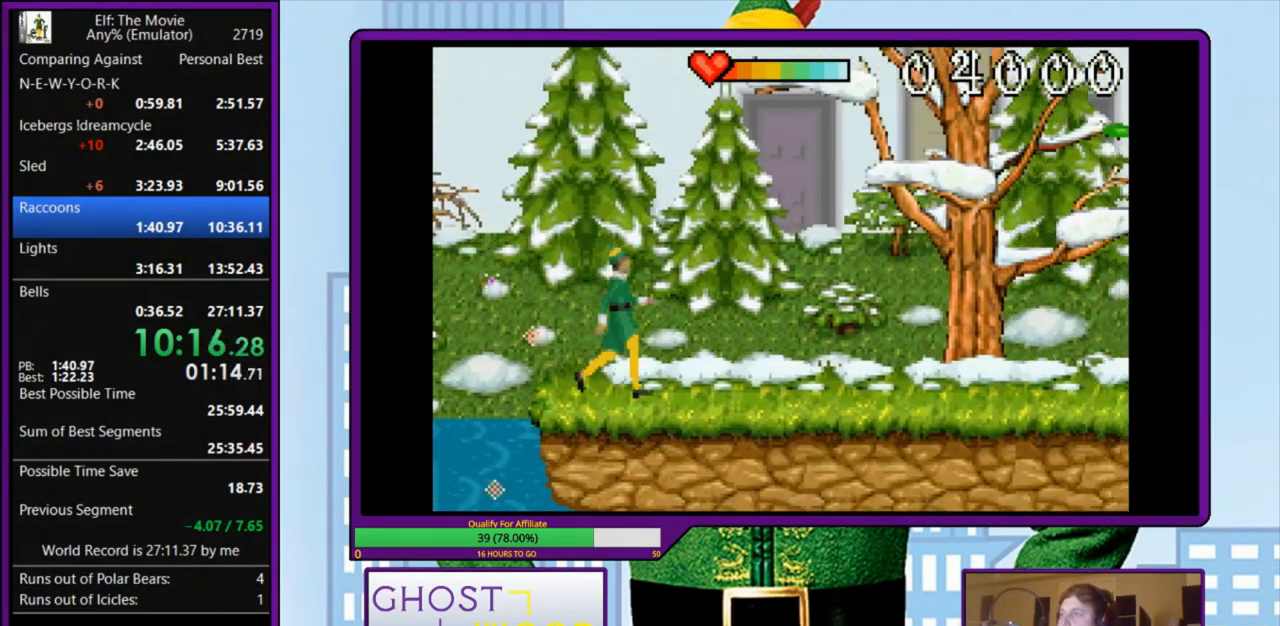
{"keys": ["right"], "events": []}
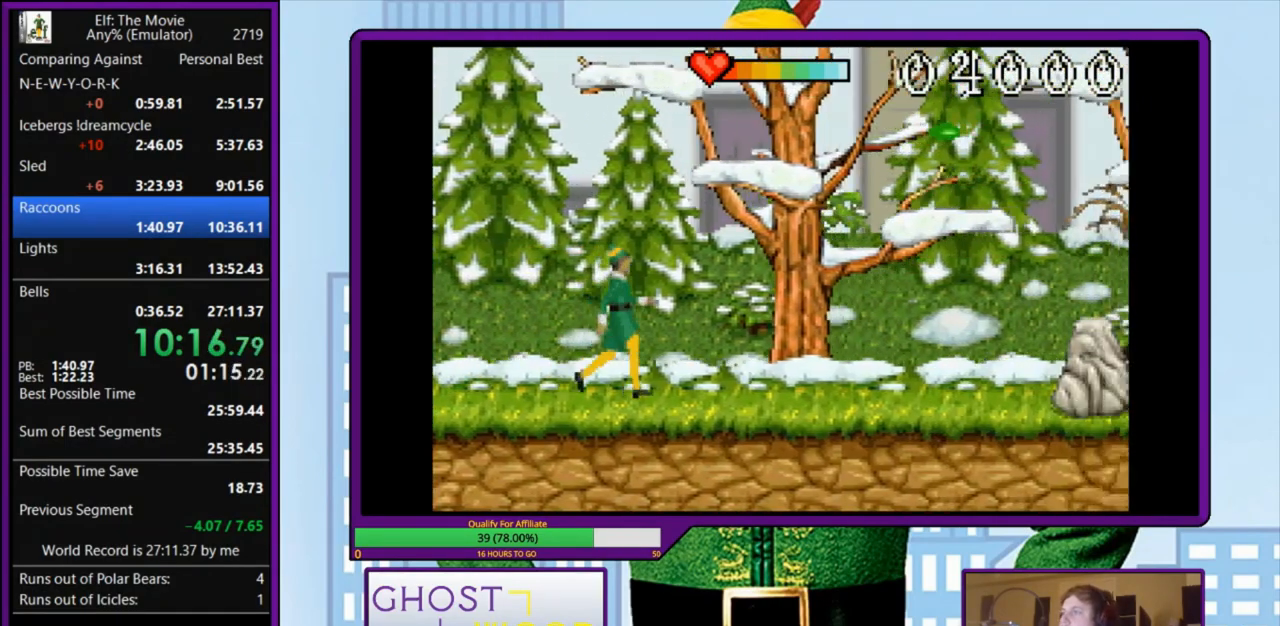
{"keys": ["right"], "events": []}
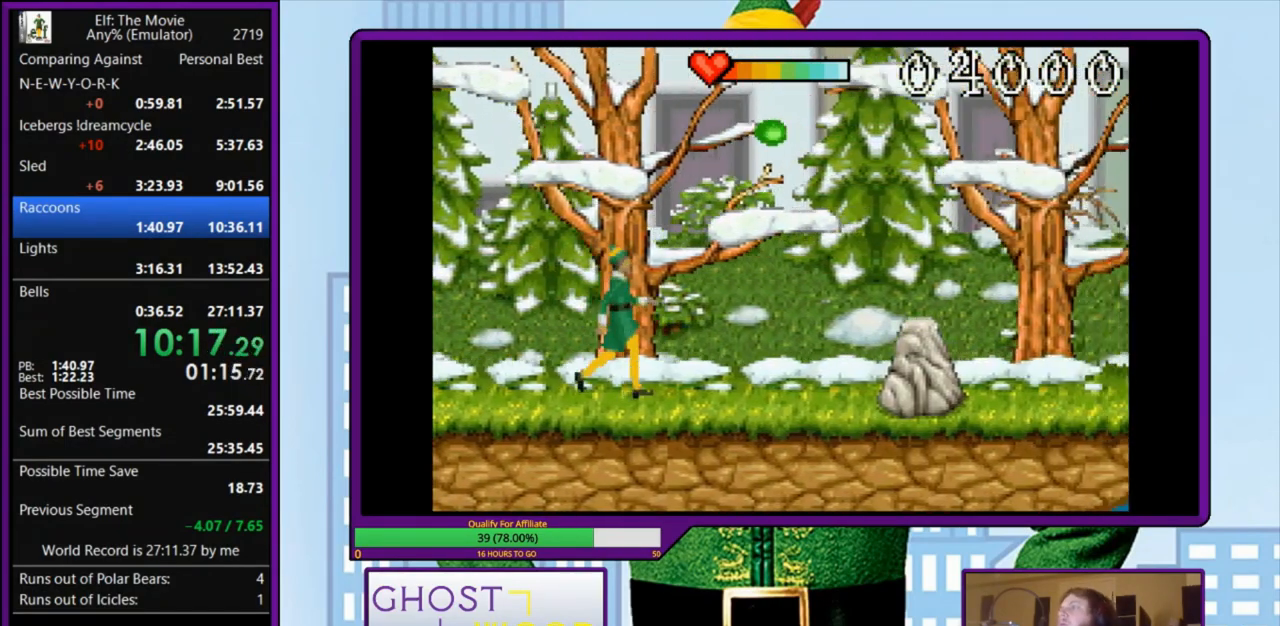
{"keys": ["right"], "events": []}
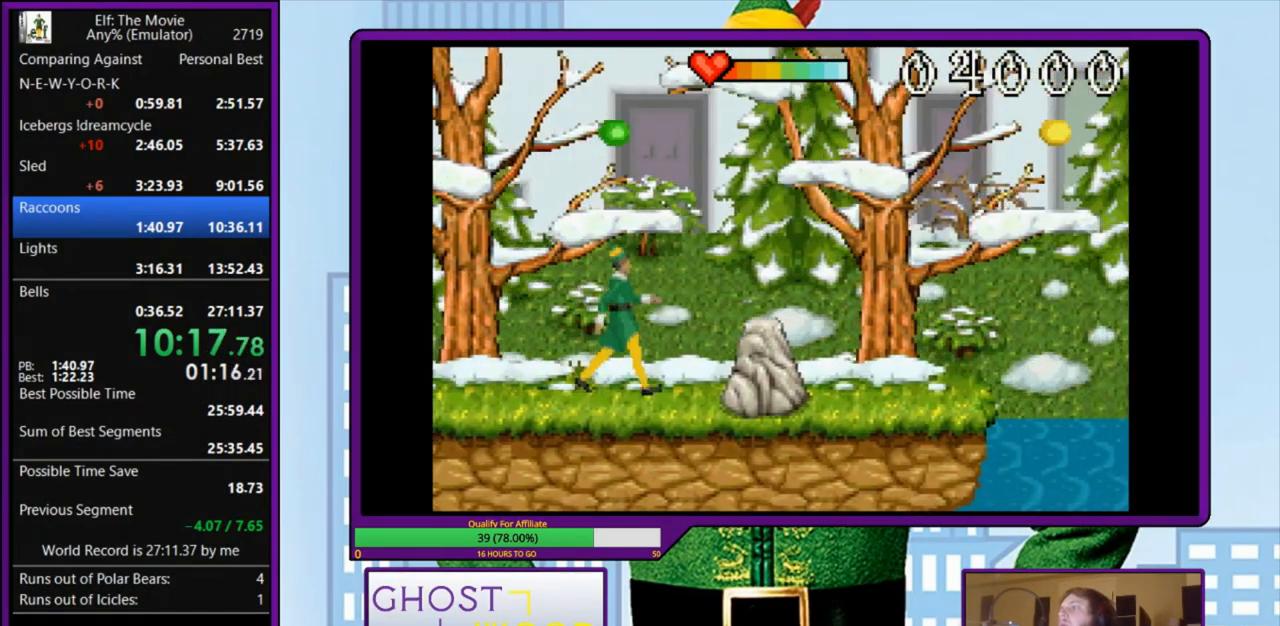
{"keys": ["right"], "events": []}
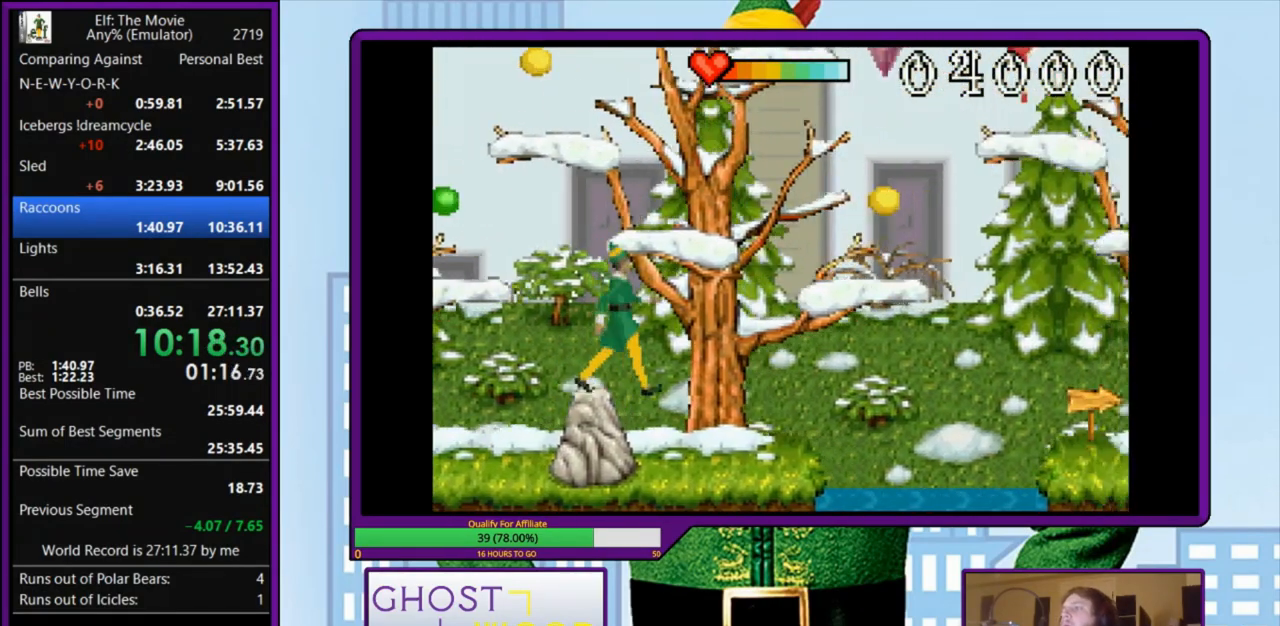
{"keys": ["right"], "events": [[233, "z", "down"], [433, "z", "up"]]}
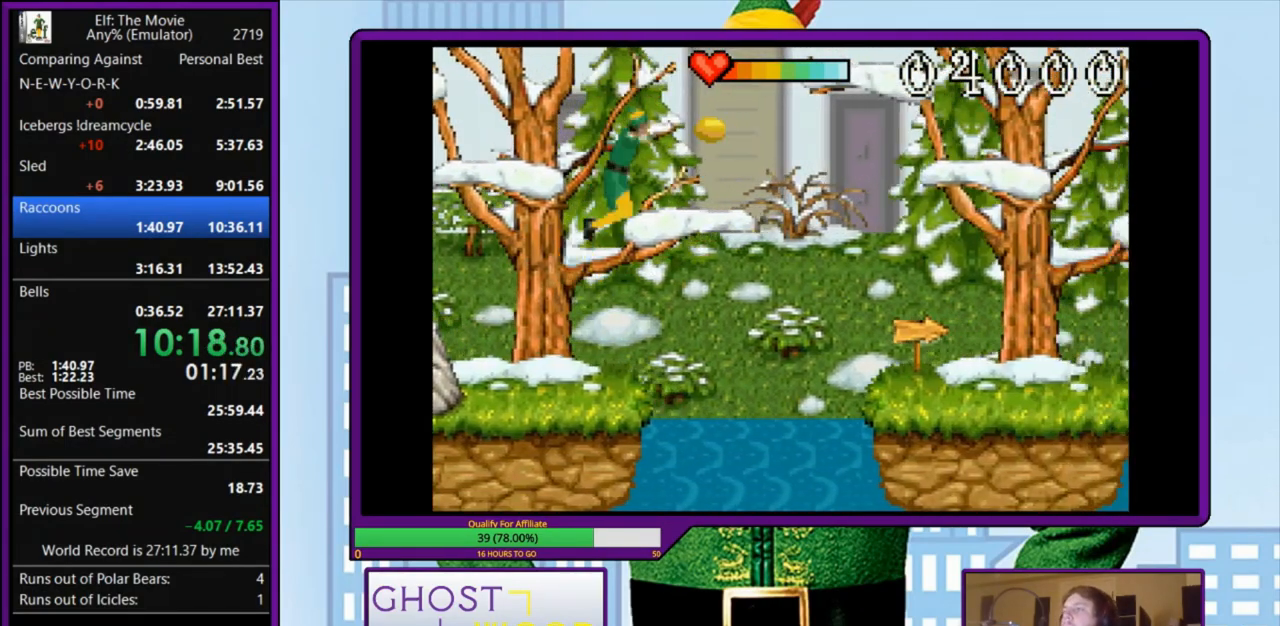
{"keys": ["right"], "events": []}
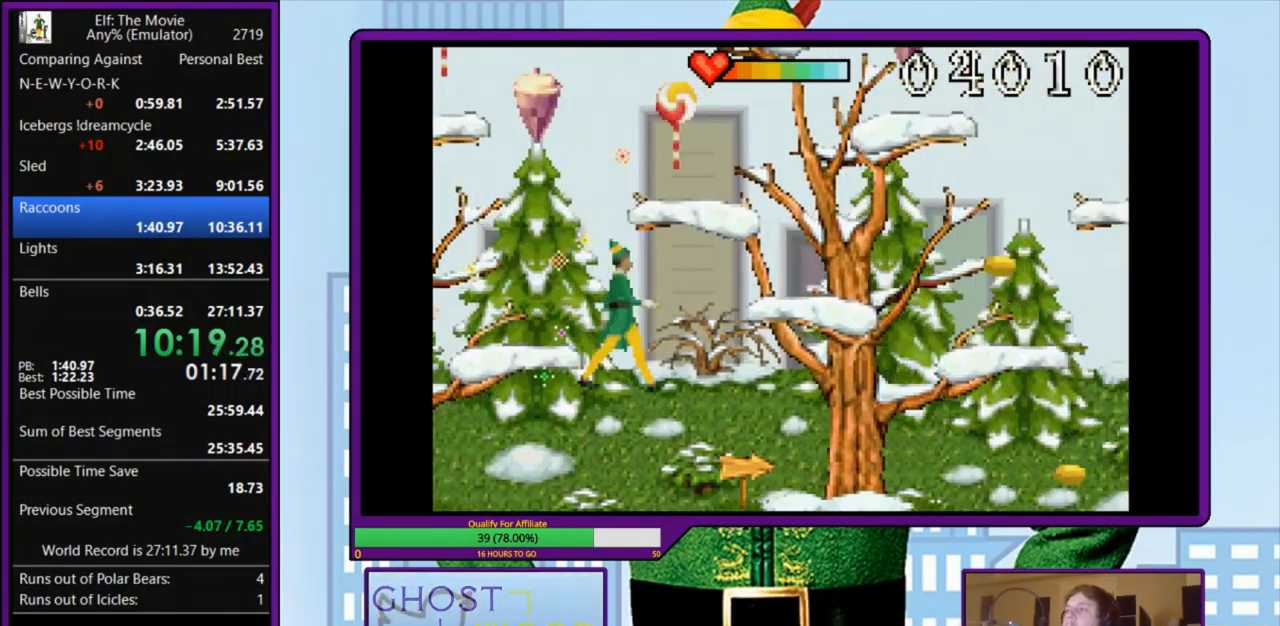
{"keys": ["right"], "events": []}
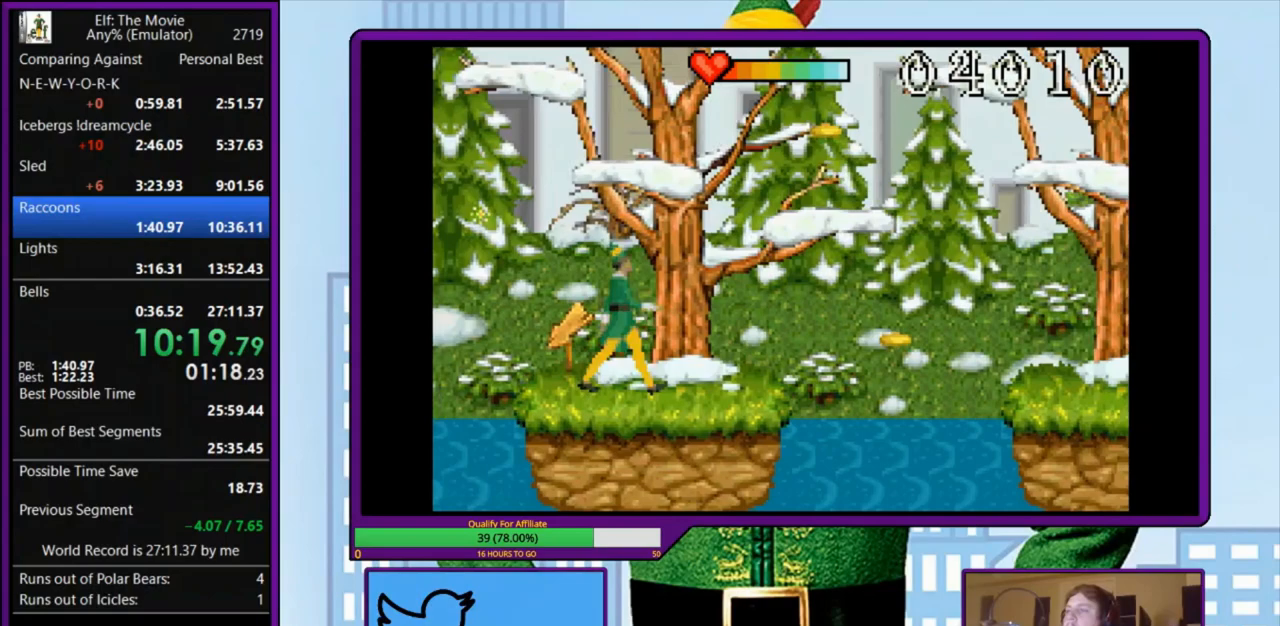
{"keys": ["right", "z"], "events": [[267, "z", "down"]]}
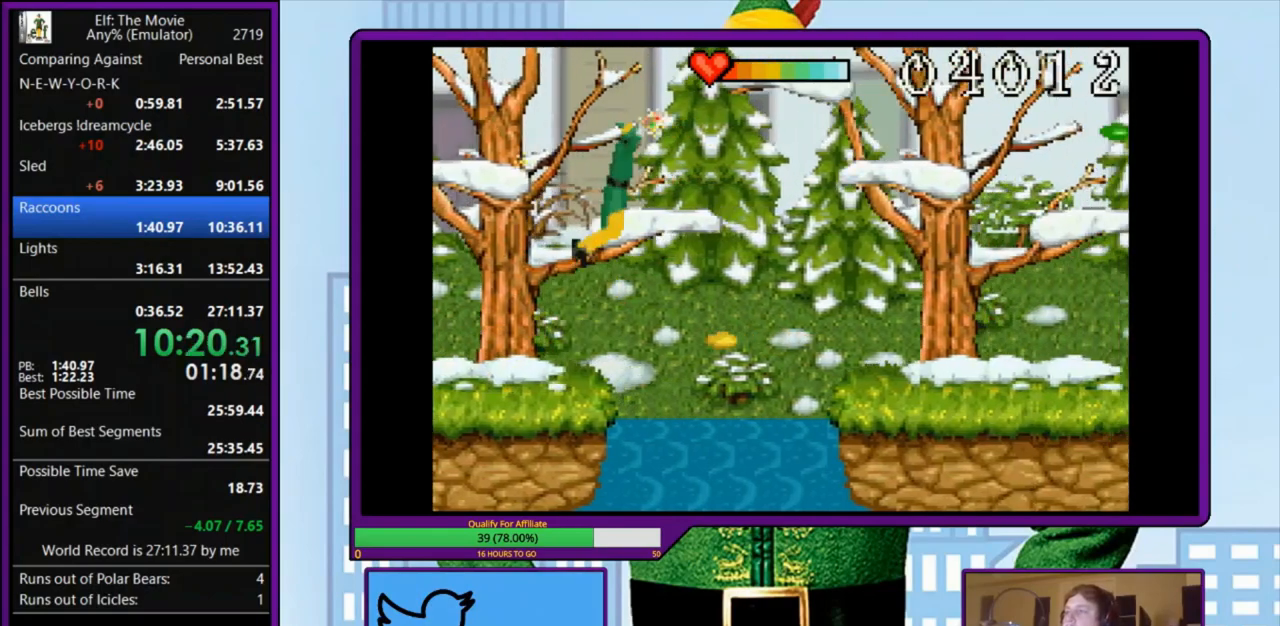
{"keys": ["right"], "events": [[33, "z", "up"]]}
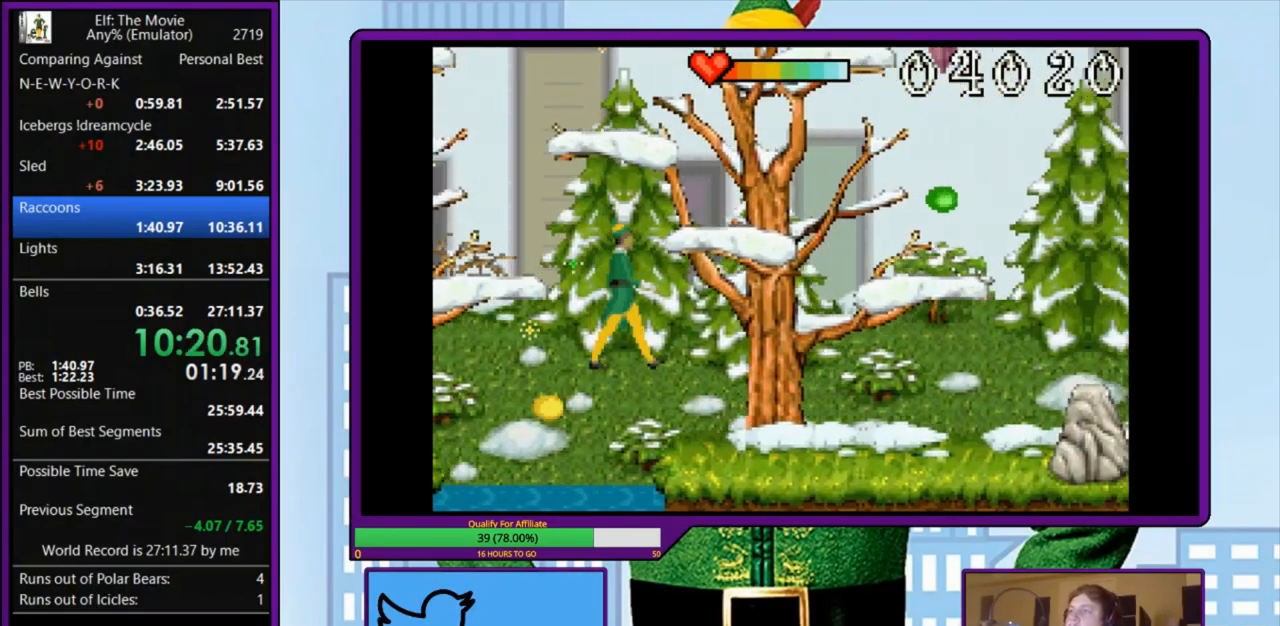
{"keys": ["right"], "events": []}
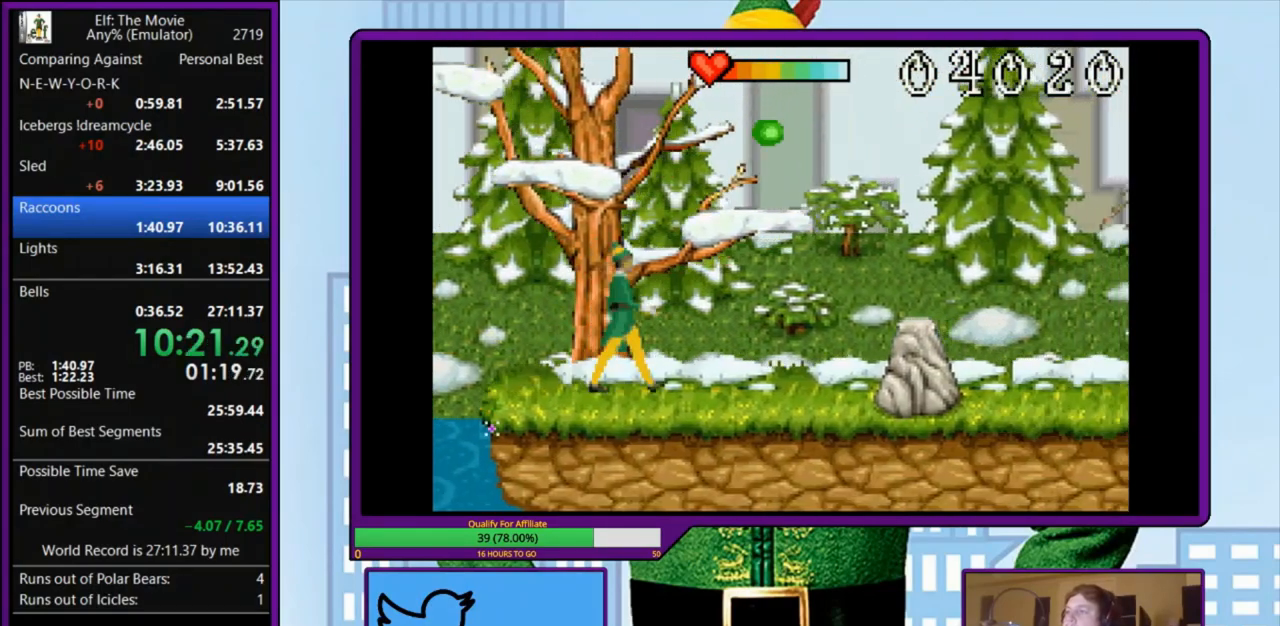
{"keys": ["right"], "events": []}
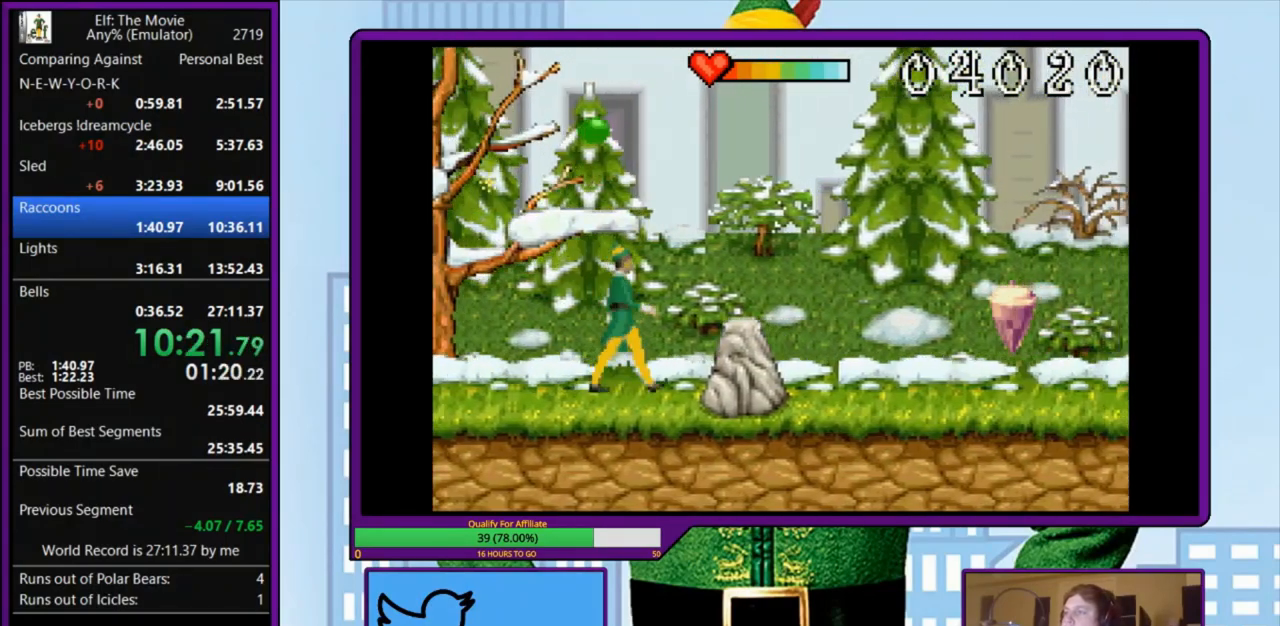
{"keys": ["right"], "events": []}
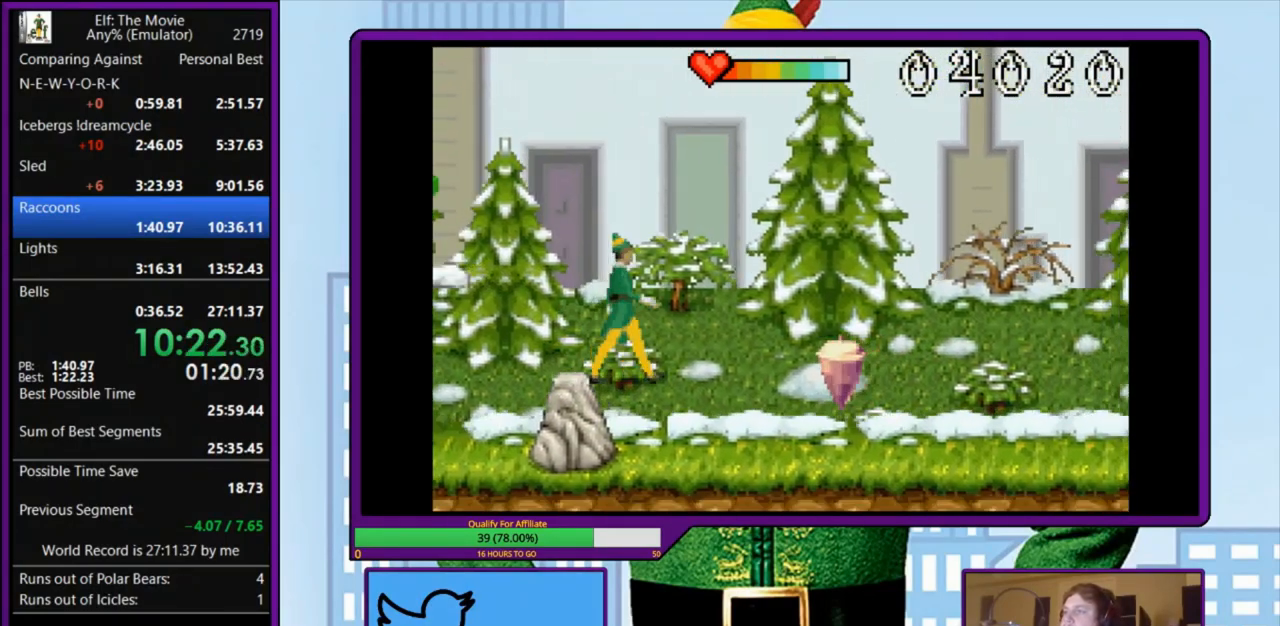
{"keys": ["right"], "events": []}
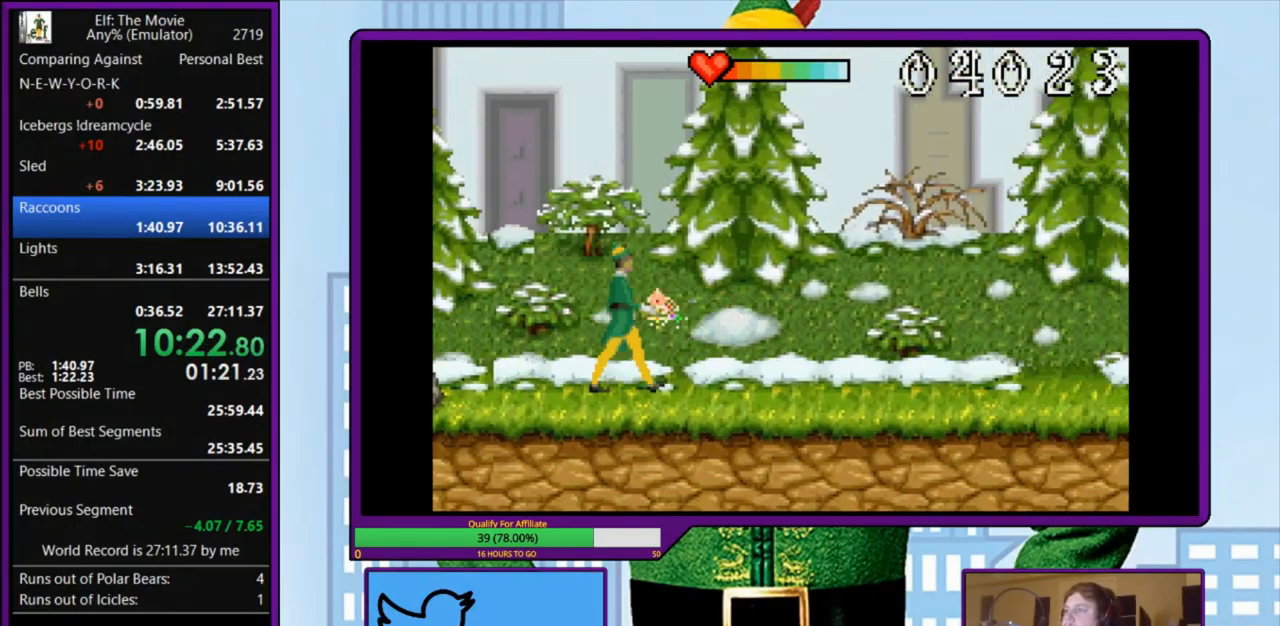
{"keys": ["right"], "events": []}
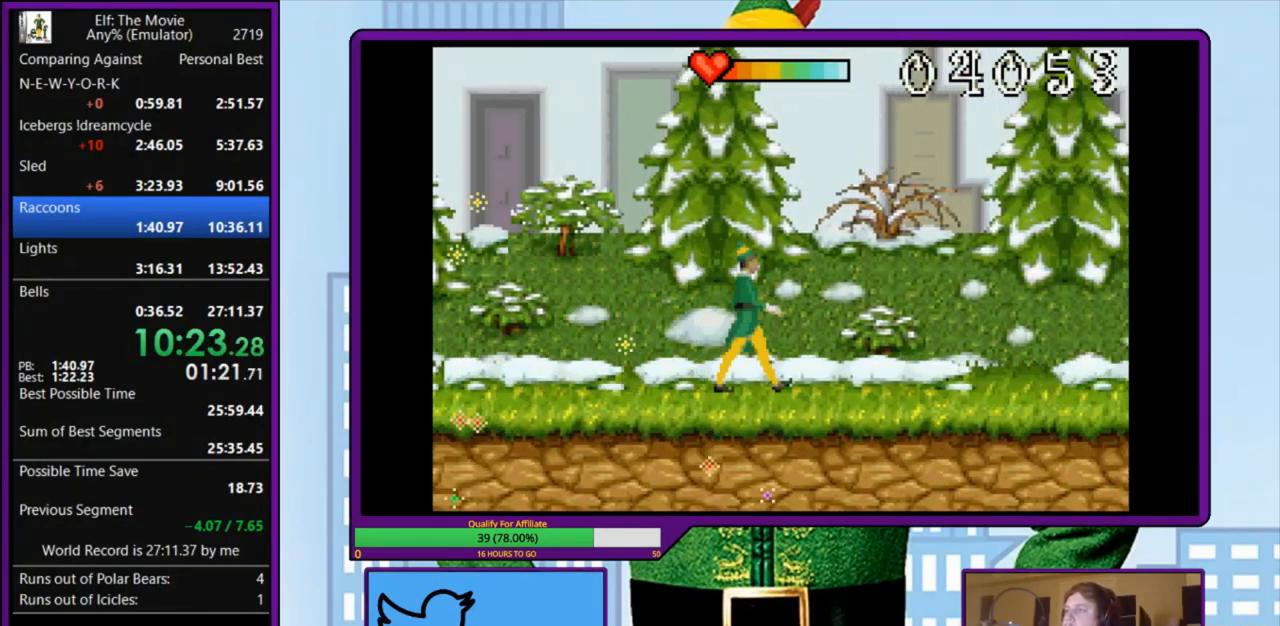
{"keys": ["right"], "events": []}
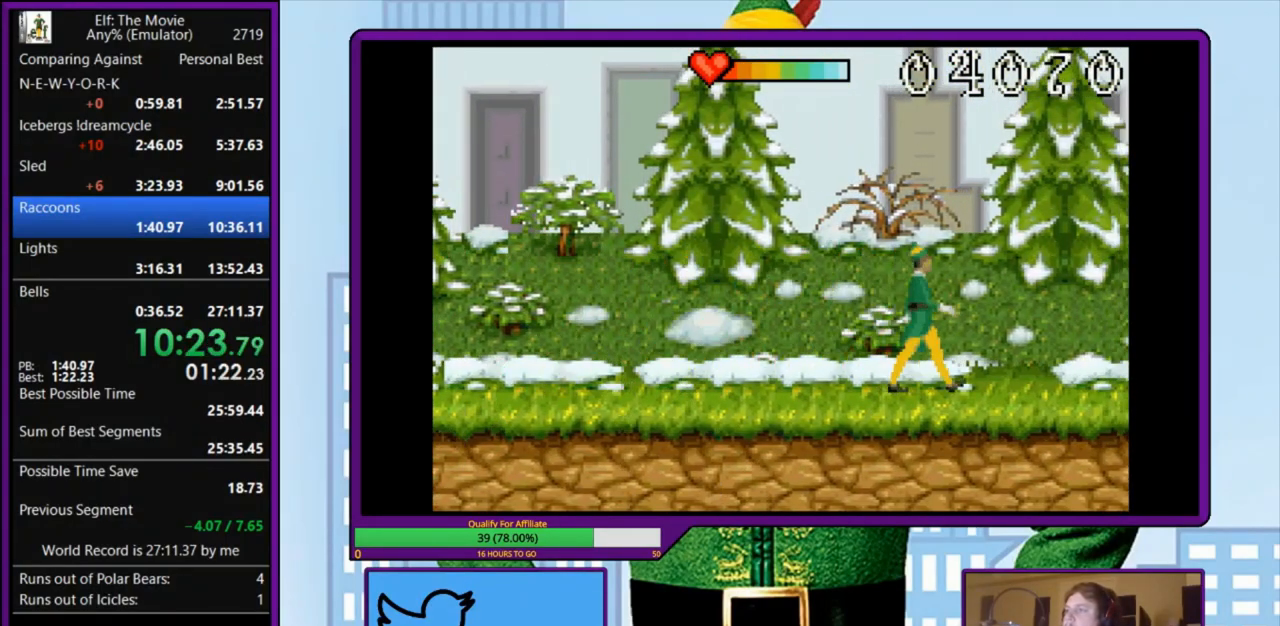
{"keys": ["right"], "events": []}
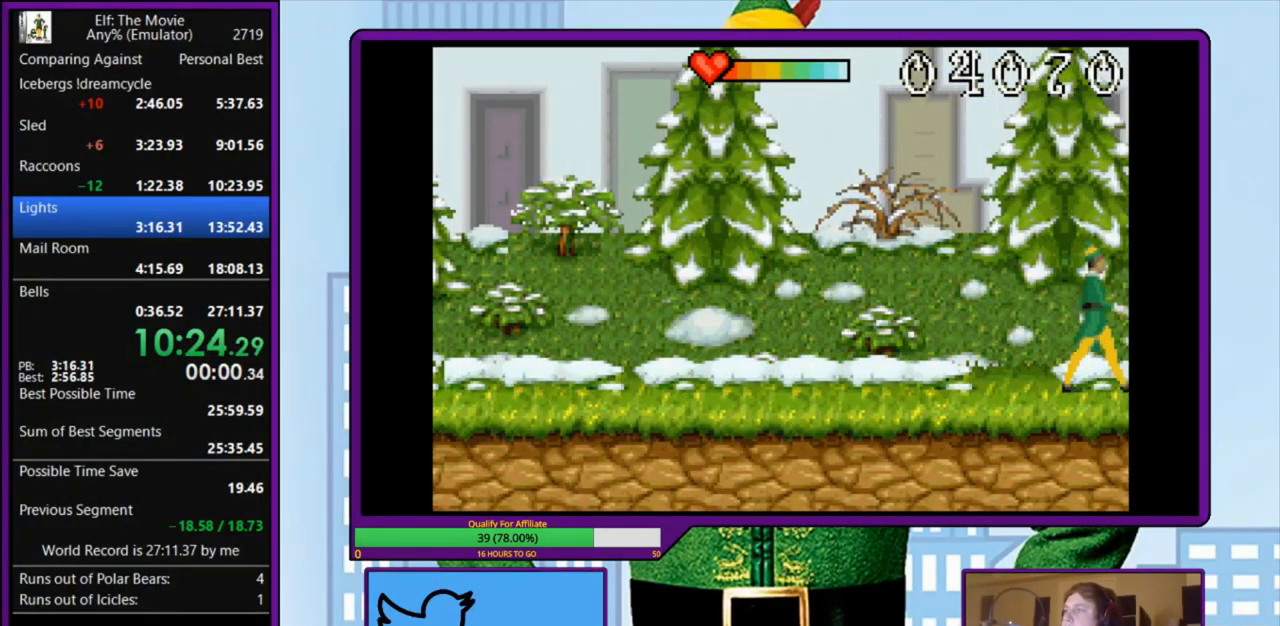
{"keys": ["right"], "events": []}
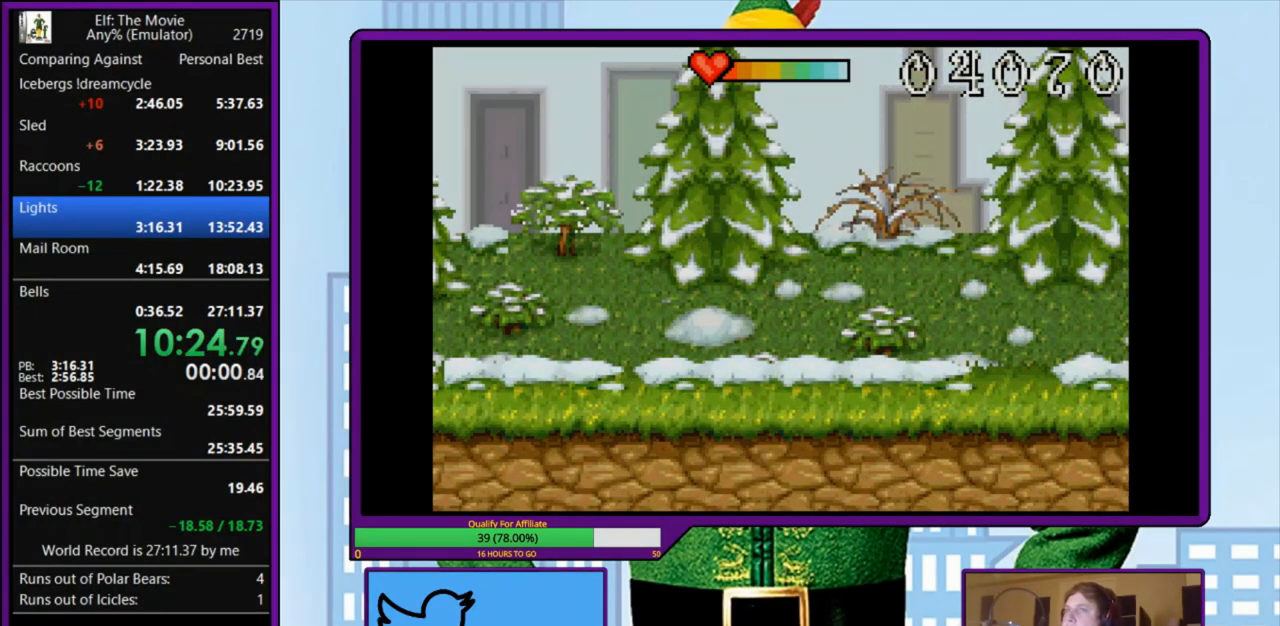
{"keys": [], "events": [[233, "z", "down"], [267, "right", "up"], [367, "z", "up"], [433, "z", "down"], [500, "z", "up"]]}
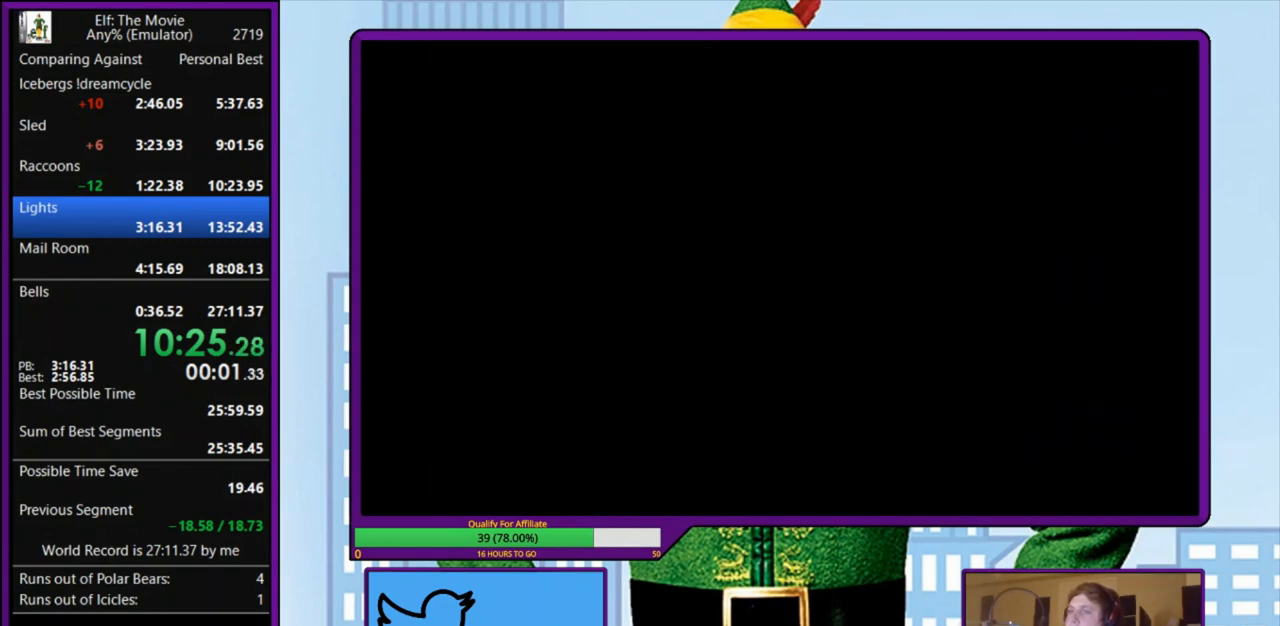
{"keys": ["z"], "events": [[67, "z", "down"], [167, "z", "up"], [233, "z", "down"], [300, "z", "up"], [367, "z", "down"], [433, "z", "up"], [500, "z", "down"]]}
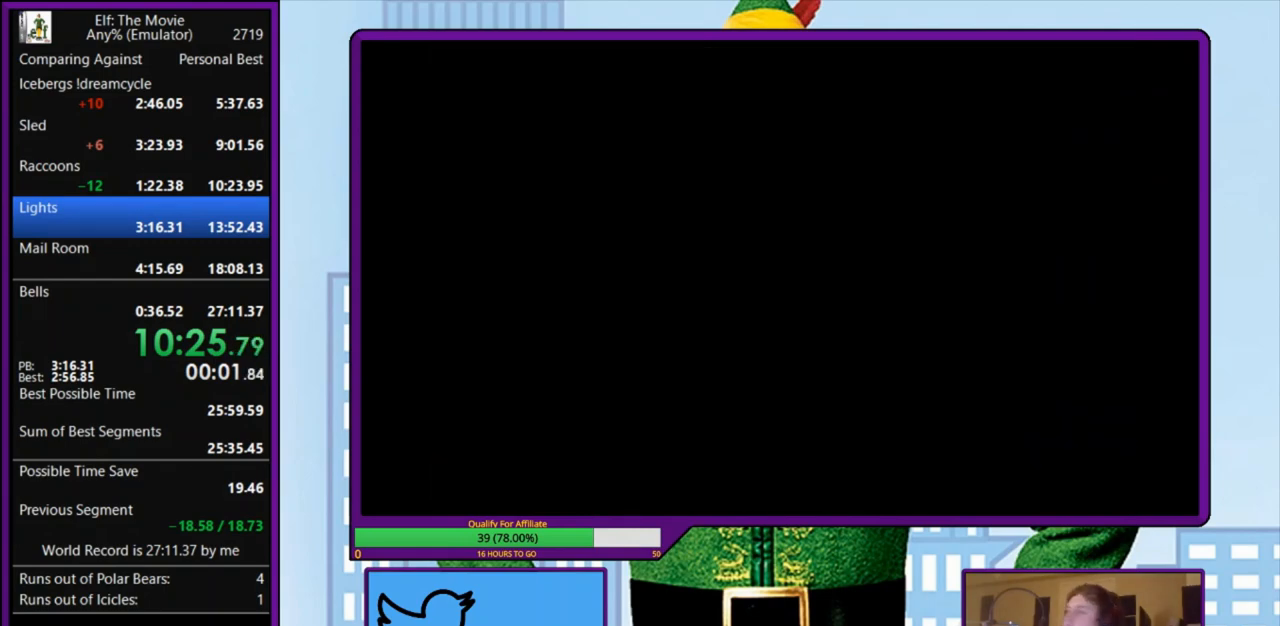
{"keys": ["z"], "events": [[100, "z", "up"], [167, "z", "down"], [233, "z", "up"], [300, "z", "down"], [367, "z", "up"], [467, "z", "down"]]}
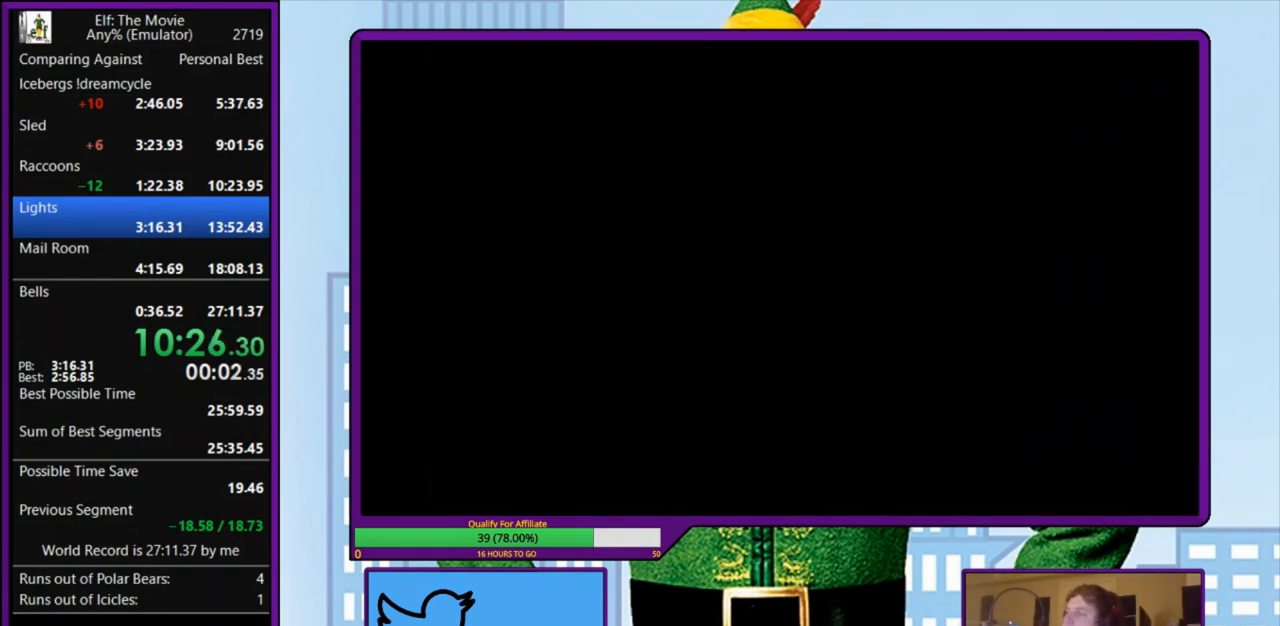
{"keys": ["z"], "events": [[33, "z", "up"], [100, "z", "down"], [200, "z", "up"], [300, "z", "down"], [367, "z", "up"], [433, "z", "down"]]}
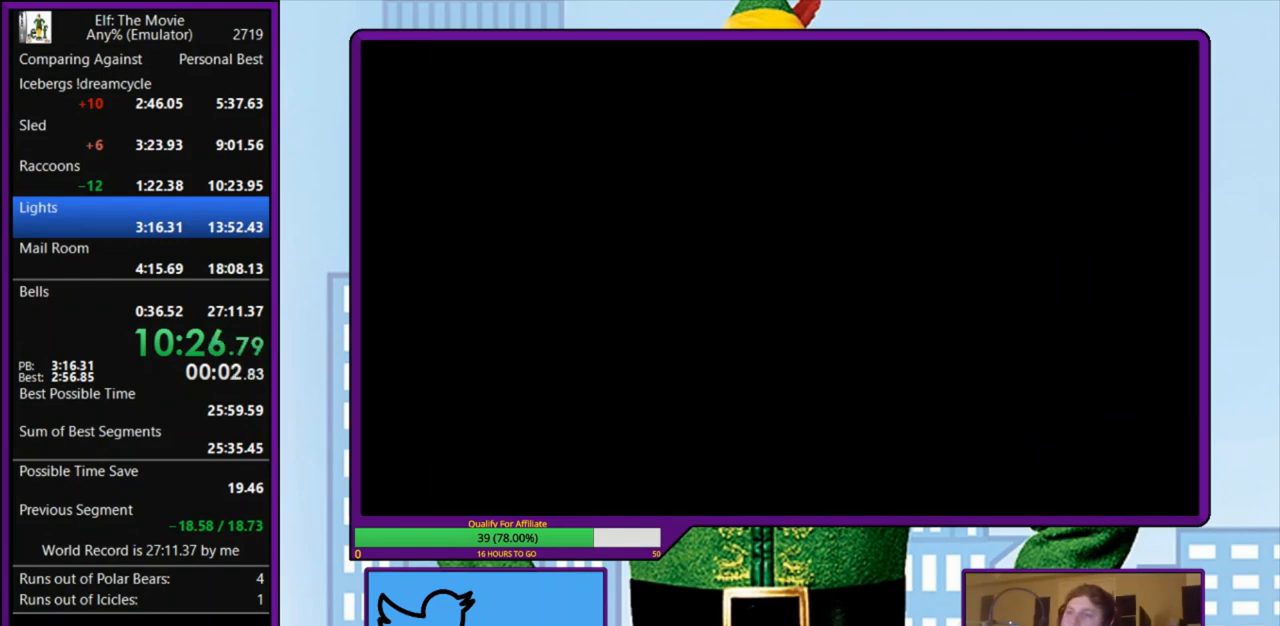
{"keys": [], "events": [[33, "z", "up"], [100, "z", "down"], [167, "z", "up"], [267, "z", "down"], [333, "z", "up"], [400, "z", "down"], [467, "z", "up"]]}